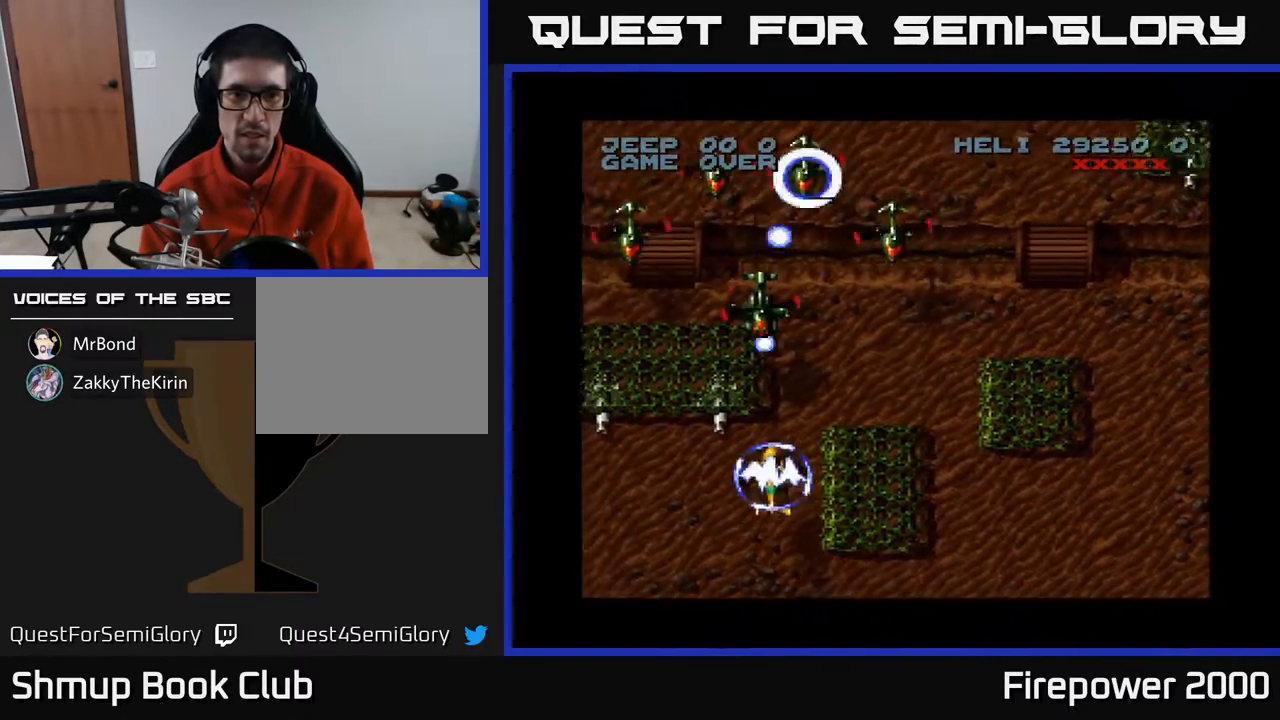
Gameplay with a controller (Xbox layout); each line is a JSON object with the inputs held at the frame after it. "events" lists button and stick changes between this image and that frame as [ms after this image, input, new state], when the widget could be followed in between. Not read: left_stick right_stick.
{"buttons": ["A", "DPAD_DOWN", "DPAD_LEFT"], "events": [[50, "DPAD_RIGHT", "down"], [333, "DPAD_DOWN", "down"], [467, "DPAD_LEFT", "down"], [467, "DPAD_RIGHT", "up"]]}
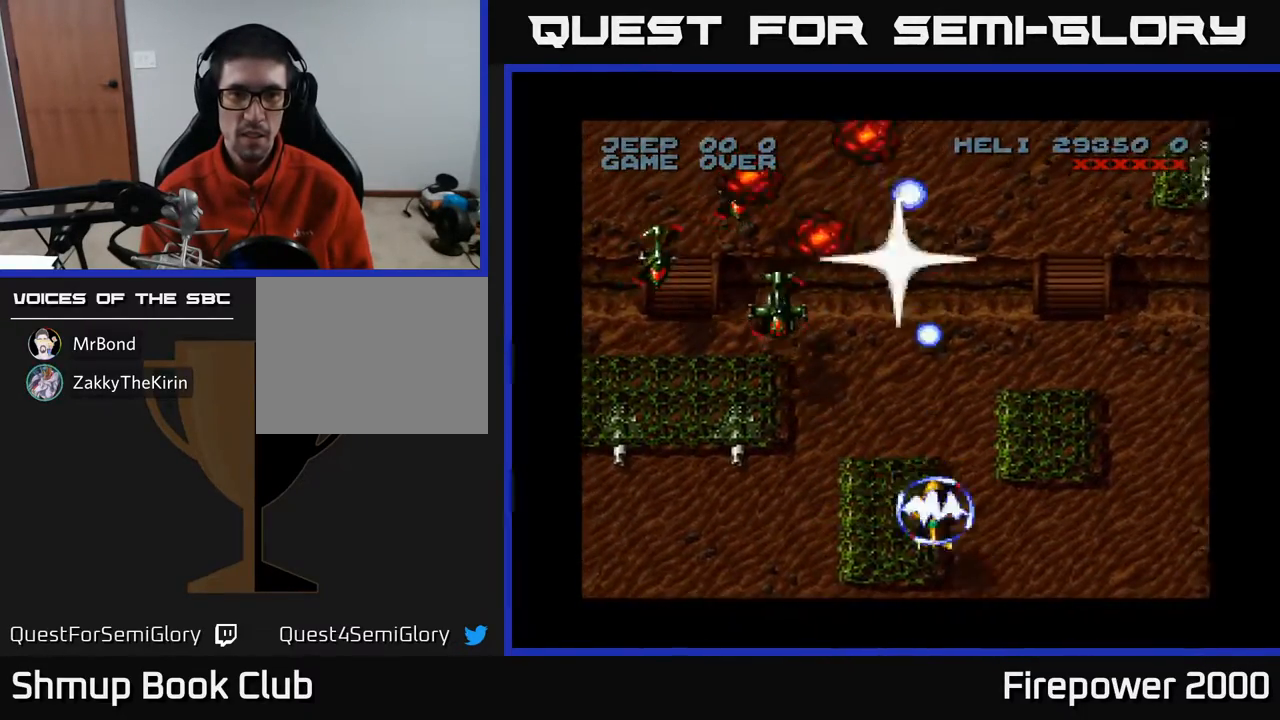
{"buttons": ["A", "DPAD_DOWN", "DPAD_LEFT"], "events": [[50, "DPAD_DOWN", "up"], [467, "DPAD_DOWN", "down"]]}
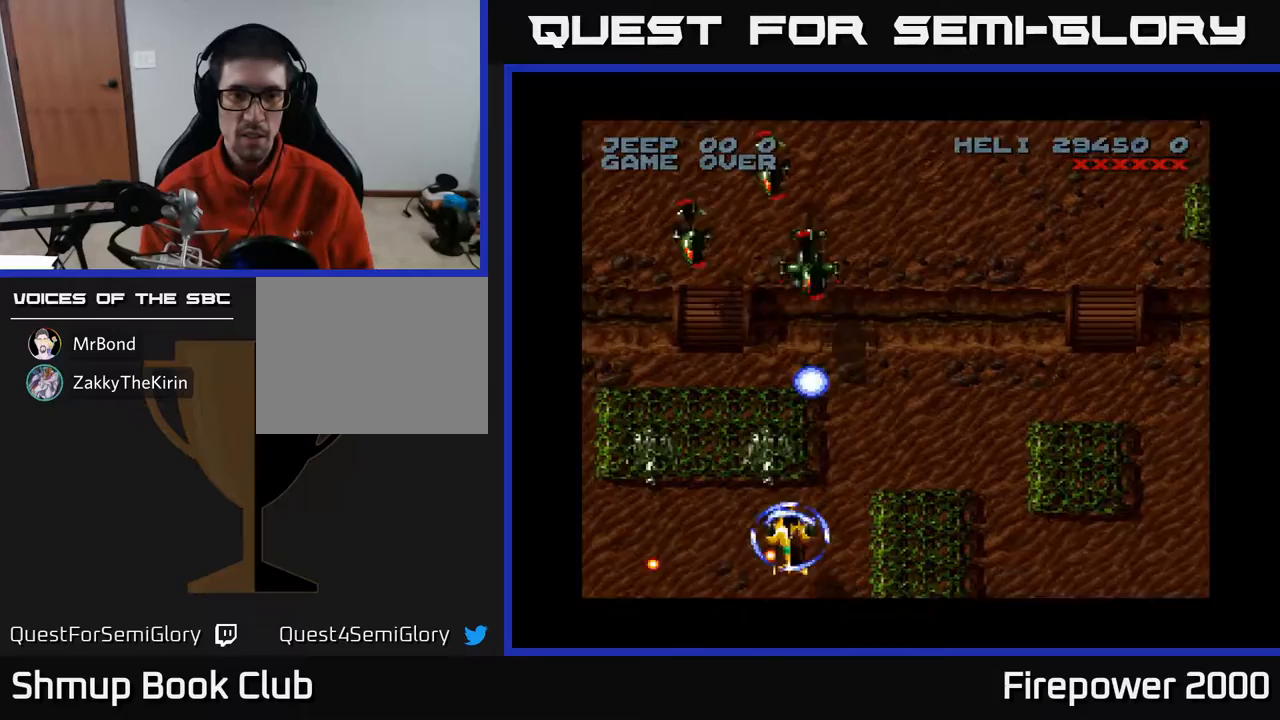
{"buttons": ["A", "DPAD_LEFT"], "events": [[67, "DPAD_LEFT", "up"], [117, "DPAD_RIGHT", "down"], [150, "DPAD_DOWN", "up"], [183, "DPAD_RIGHT", "up"], [500, "DPAD_LEFT", "down"]]}
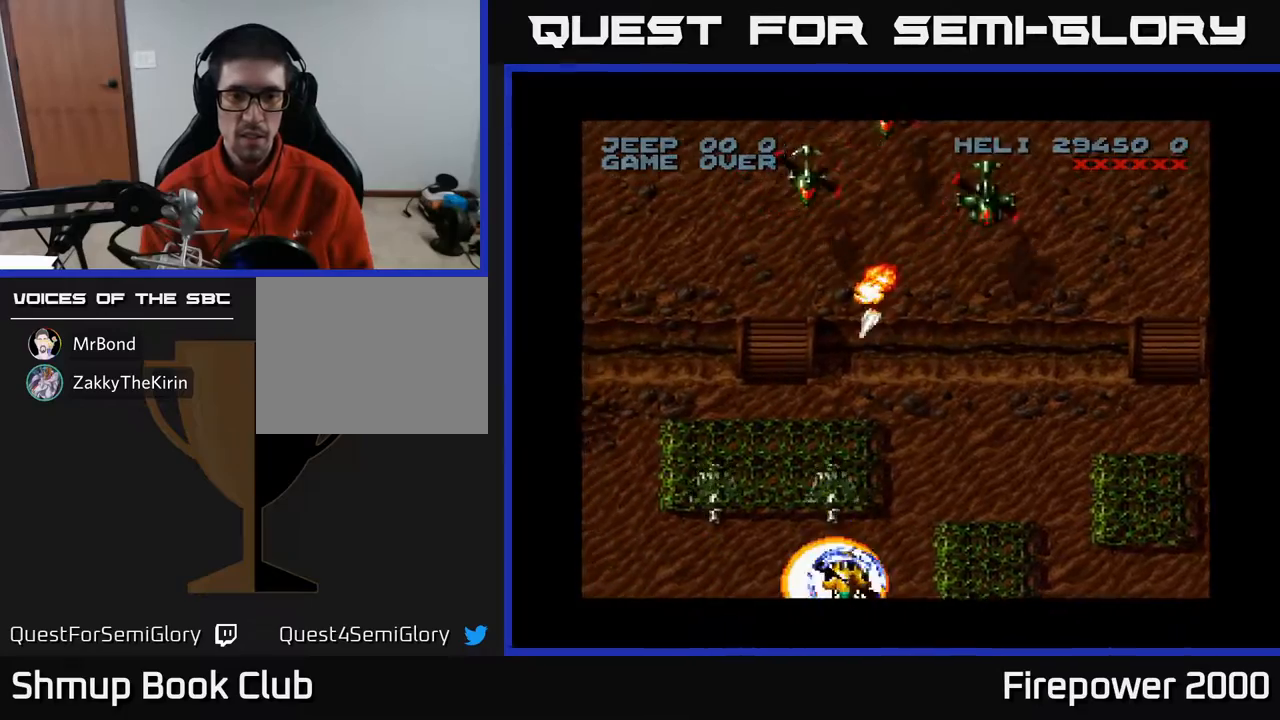
{"buttons": ["A"], "events": [[117, "DPAD_UP", "down"], [217, "DPAD_UP", "up"], [367, "DPAD_LEFT", "up"], [400, "DPAD_RIGHT", "down"], [450, "DPAD_RIGHT", "up"]]}
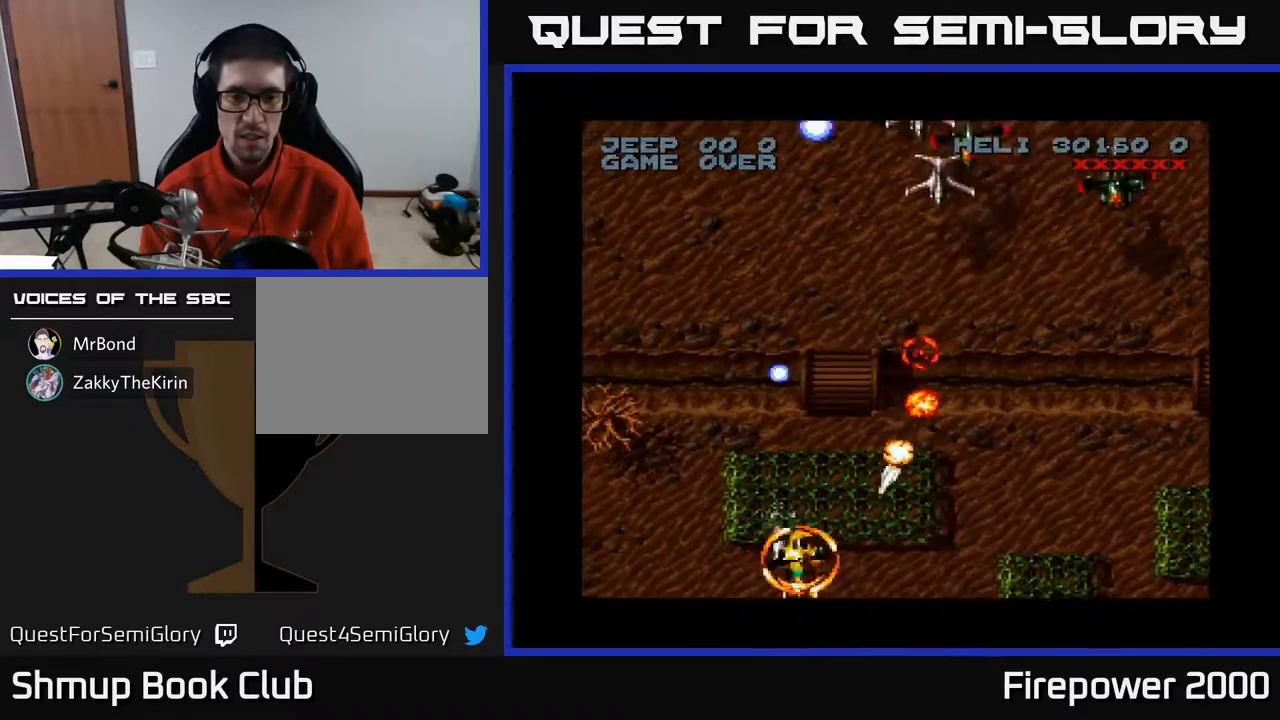
{"buttons": ["A", "DPAD_RIGHT"], "events": [[167, "DPAD_LEFT", "down"], [300, "DPAD_DOWN", "down"], [300, "DPAD_LEFT", "up"], [300, "DPAD_RIGHT", "down"], [350, "DPAD_DOWN", "up"]]}
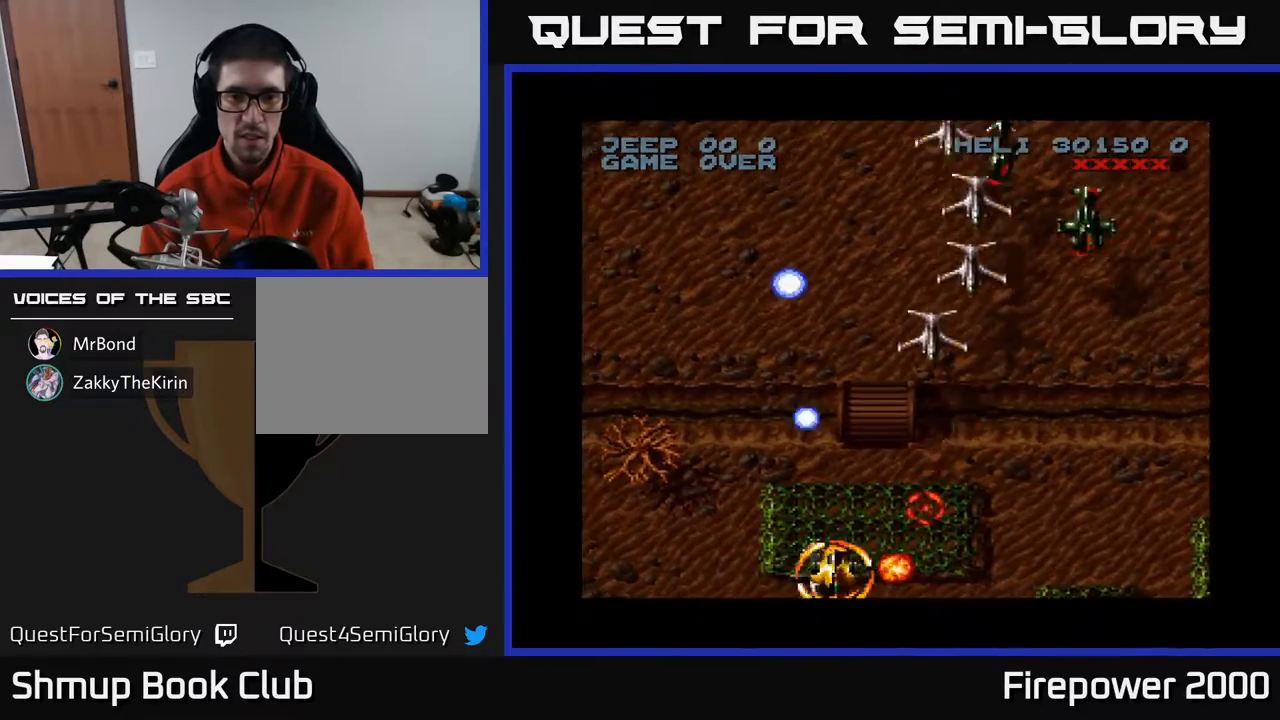
{"buttons": ["A"], "events": [[150, "DPAD_RIGHT", "up"], [167, "DPAD_UP", "down"], [333, "DPAD_UP", "up"]]}
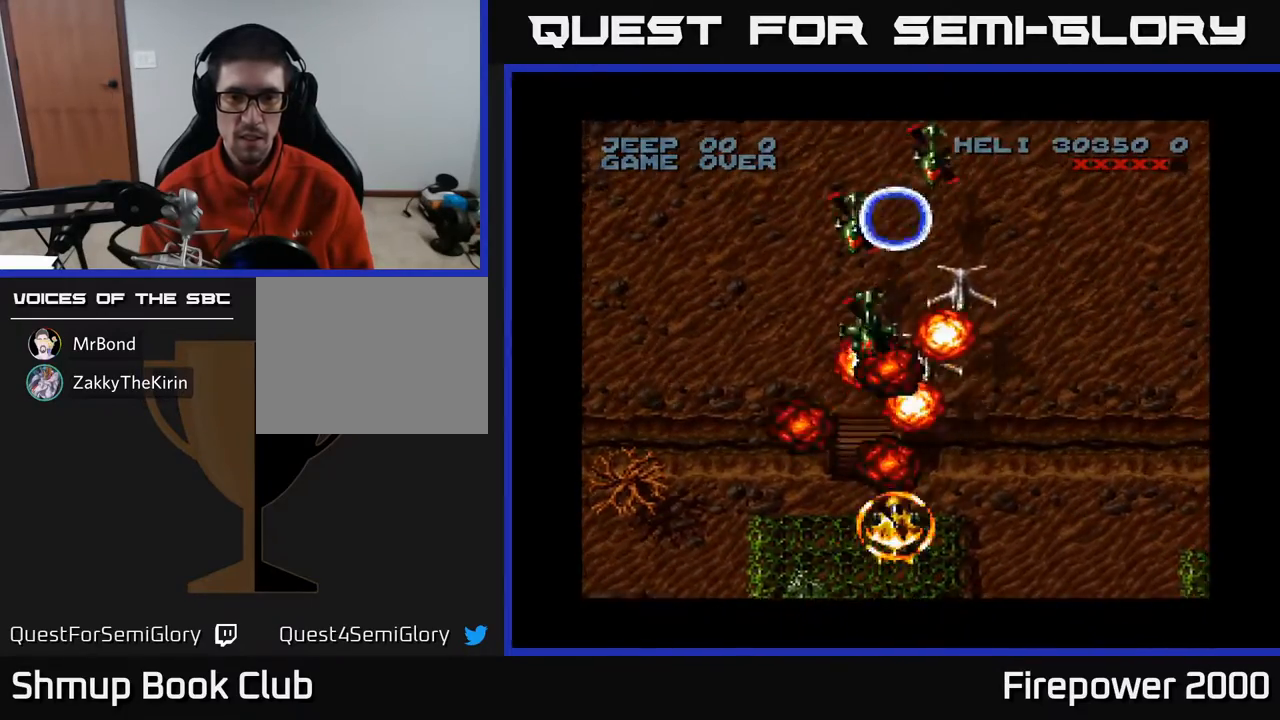
{"buttons": ["A", "DPAD_DOWN", "DPAD_LEFT"], "events": [[400, "DPAD_RIGHT", "down"], [433, "DPAD_DOWN", "down"], [450, "DPAD_RIGHT", "up"], [500, "DPAD_LEFT", "down"]]}
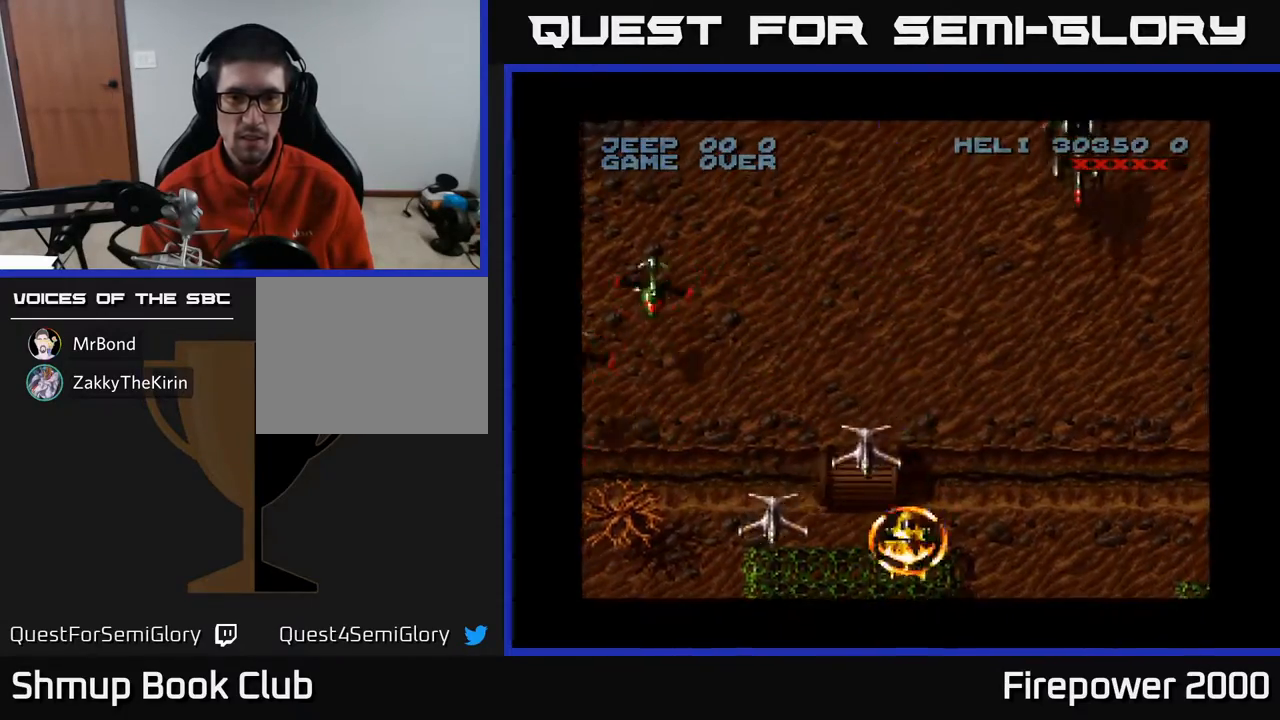
{"buttons": ["A", "DPAD_RIGHT"], "events": [[167, "DPAD_LEFT", "up"], [217, "DPAD_RIGHT", "down"], [233, "DPAD_DOWN", "up"]]}
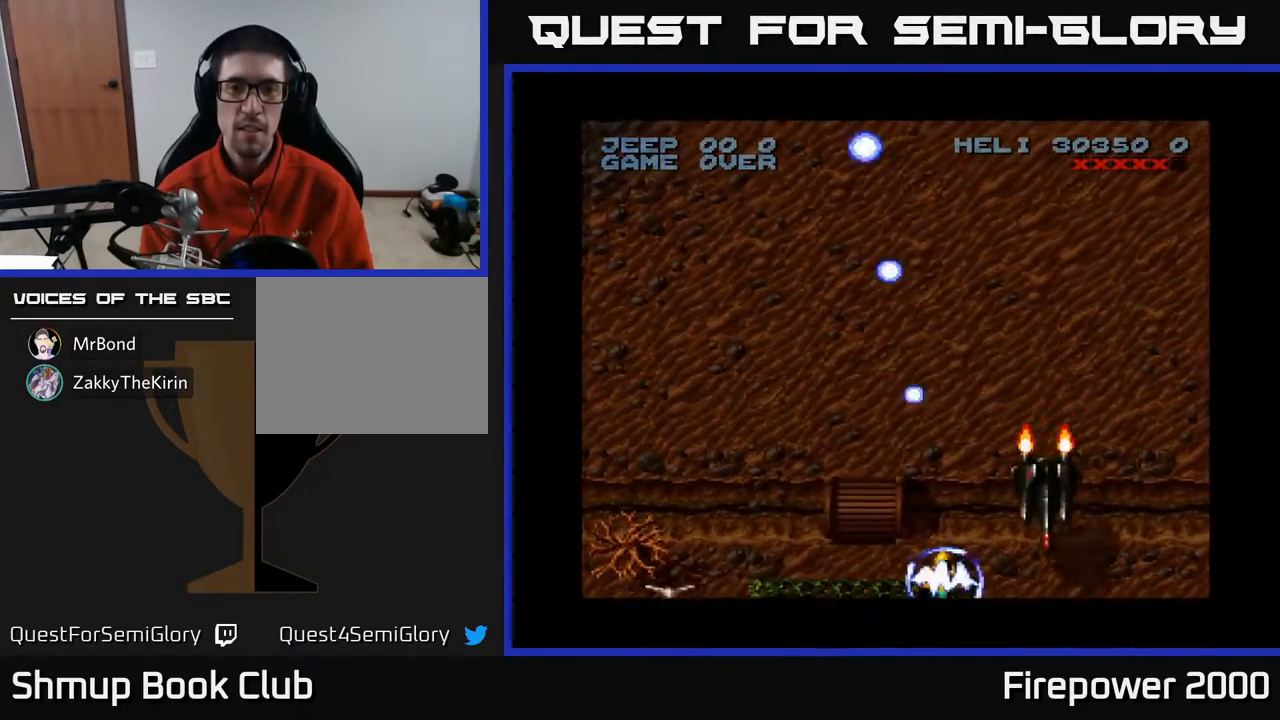
{"buttons": ["A", "DPAD_DOWN", "DPAD_RIGHT"], "events": [[33, "DPAD_UP", "down"], [50, "DPAD_RIGHT", "up"], [150, "DPAD_RIGHT", "down"], [200, "DPAD_UP", "up"], [350, "DPAD_DOWN", "down"]]}
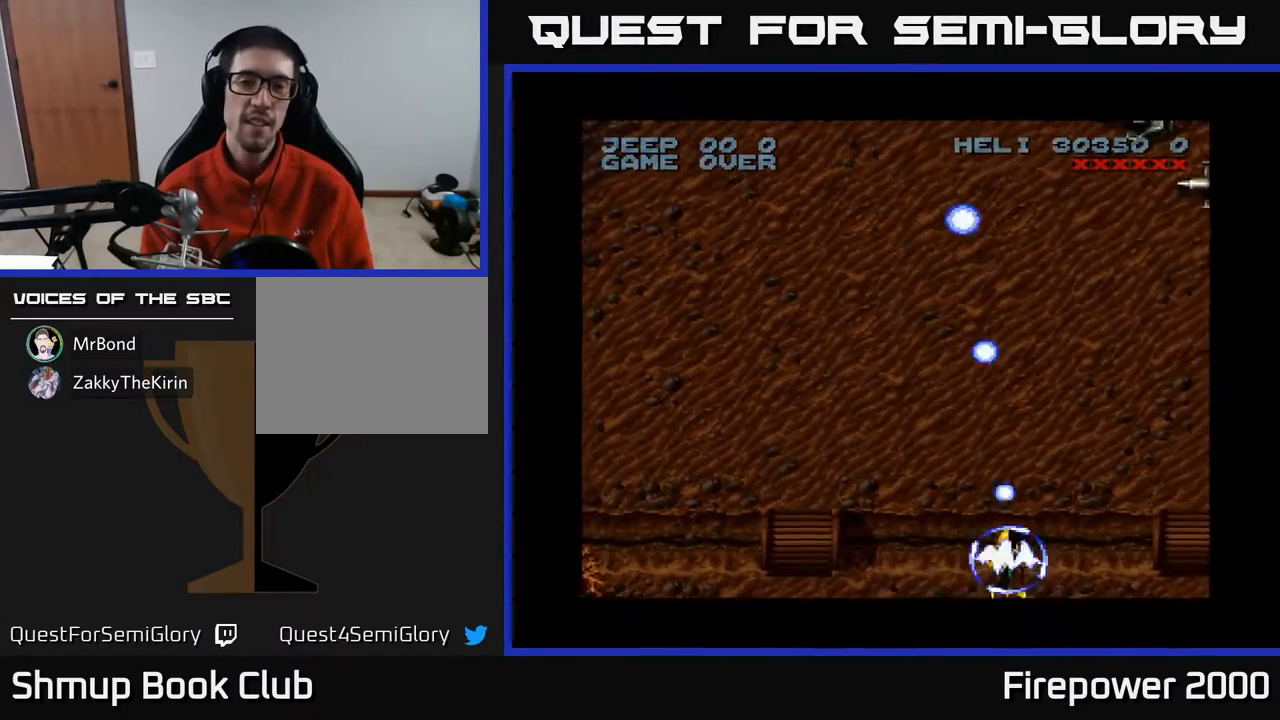
{"buttons": ["A", "DPAD_UP", "DPAD_RIGHT"], "events": [[33, "DPAD_DOWN", "up"], [467, "DPAD_UP", "down"]]}
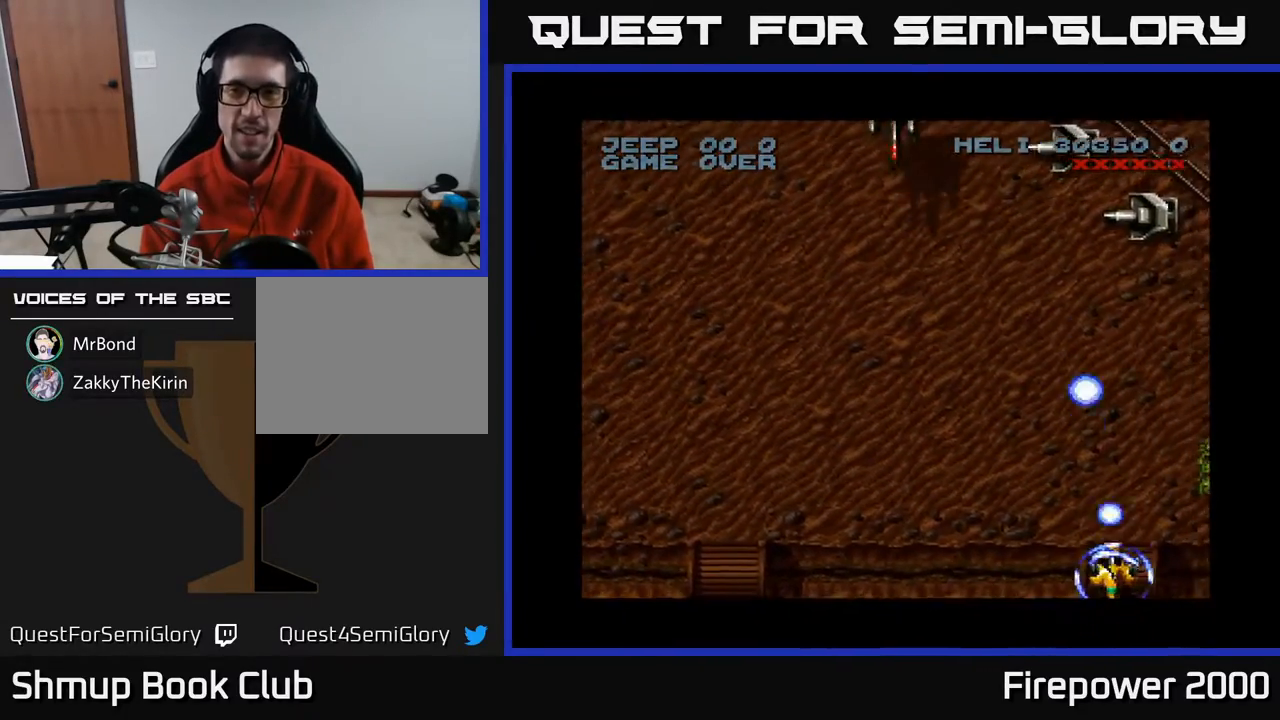
{"buttons": ["A", "DPAD_DOWN"], "events": [[17, "DPAD_RIGHT", "up"], [200, "DPAD_LEFT", "down"], [267, "DPAD_UP", "up"], [367, "DPAD_DOWN", "down"], [500, "DPAD_LEFT", "up"]]}
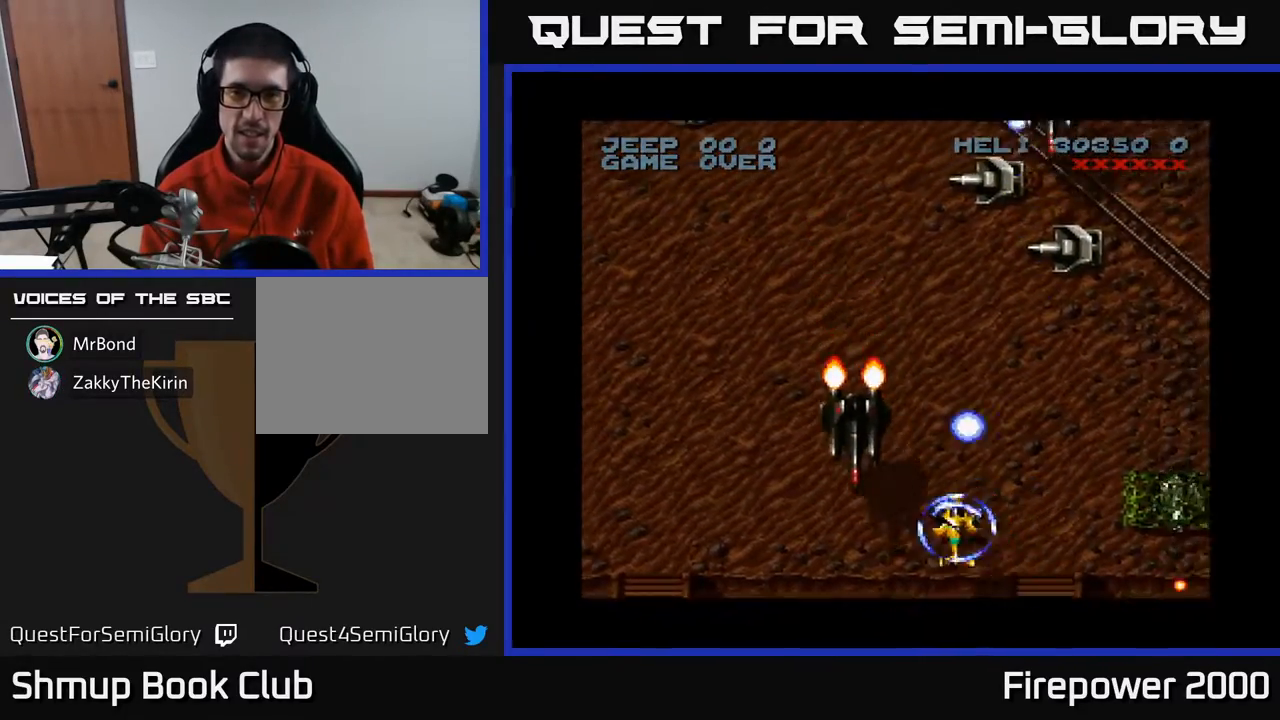
{"buttons": ["A", "DPAD_RIGHT"], "events": [[100, "DPAD_DOWN", "up"], [100, "DPAD_RIGHT", "down"], [317, "DPAD_RIGHT", "up"], [317, "DPAD_UP", "down"], [467, "DPAD_UP", "up"], [483, "DPAD_RIGHT", "down"]]}
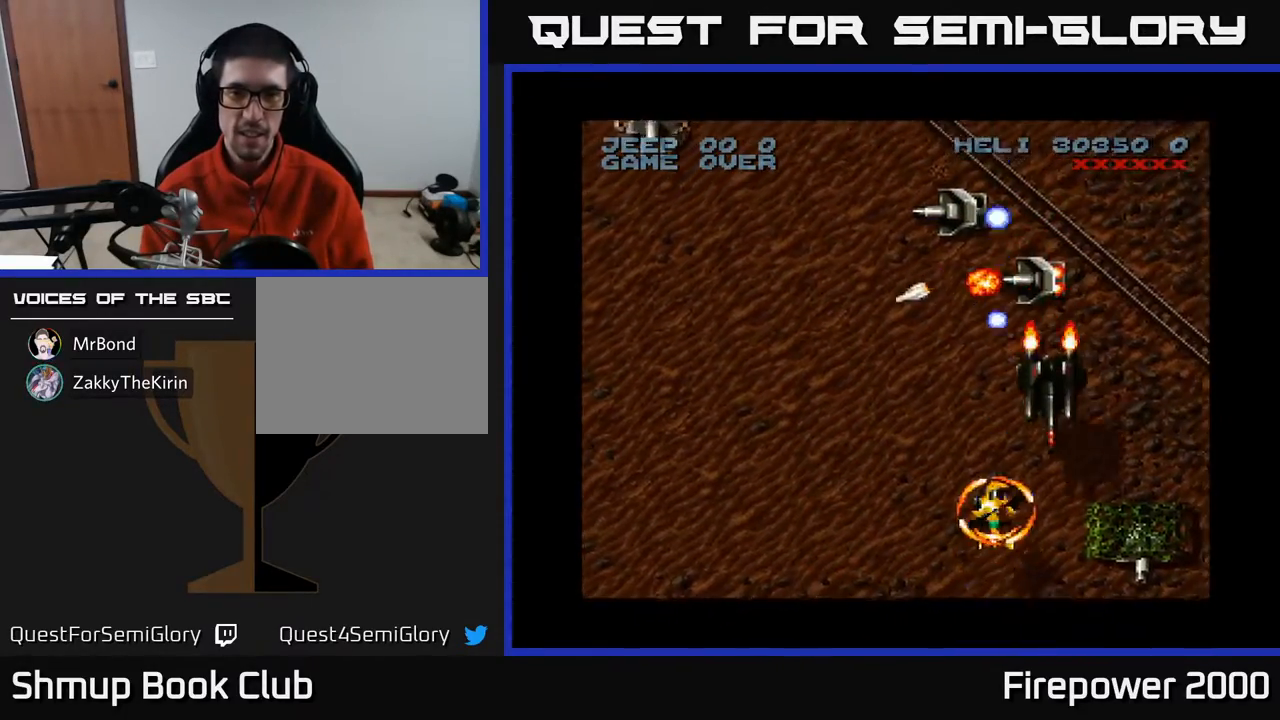
{"buttons": ["A", "DPAD_RIGHT"], "events": [[33, "DPAD_DOWN", "down"], [100, "DPAD_RIGHT", "up"], [200, "DPAD_LEFT", "down"], [233, "DPAD_DOWN", "up"], [317, "DPAD_LEFT", "up"], [433, "DPAD_RIGHT", "down"]]}
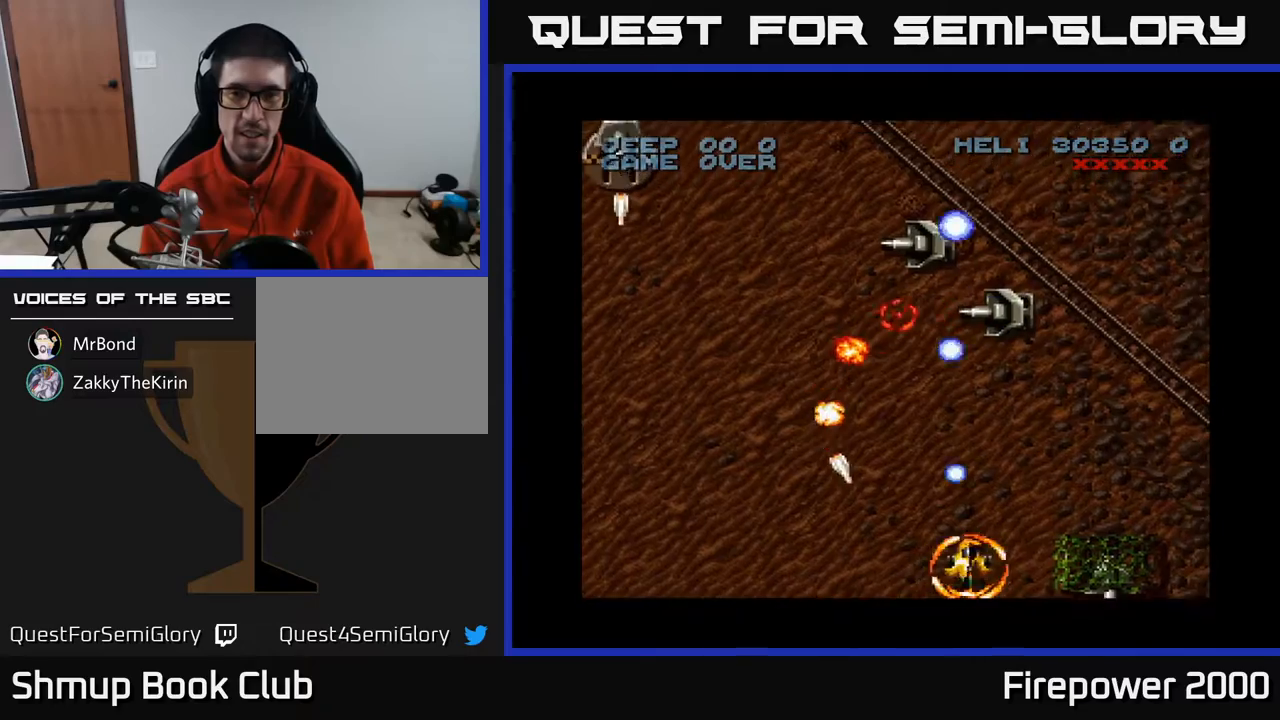
{"buttons": ["A", "DPAD_UP", "DPAD_LEFT"], "events": [[67, "DPAD_RIGHT", "up"], [83, "DPAD_UP", "down"], [450, "DPAD_LEFT", "down"]]}
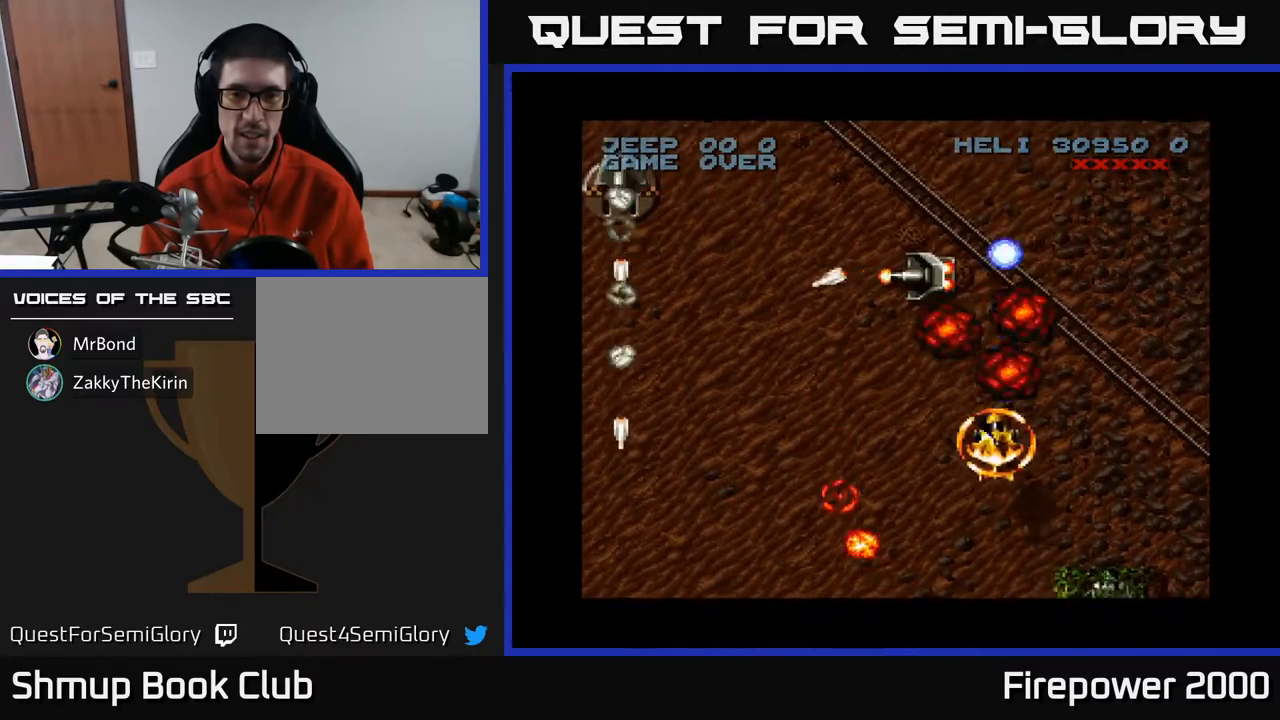
{"buttons": ["A"], "events": [[233, "DPAD_LEFT", "up"], [283, "DPAD_UP", "up"]]}
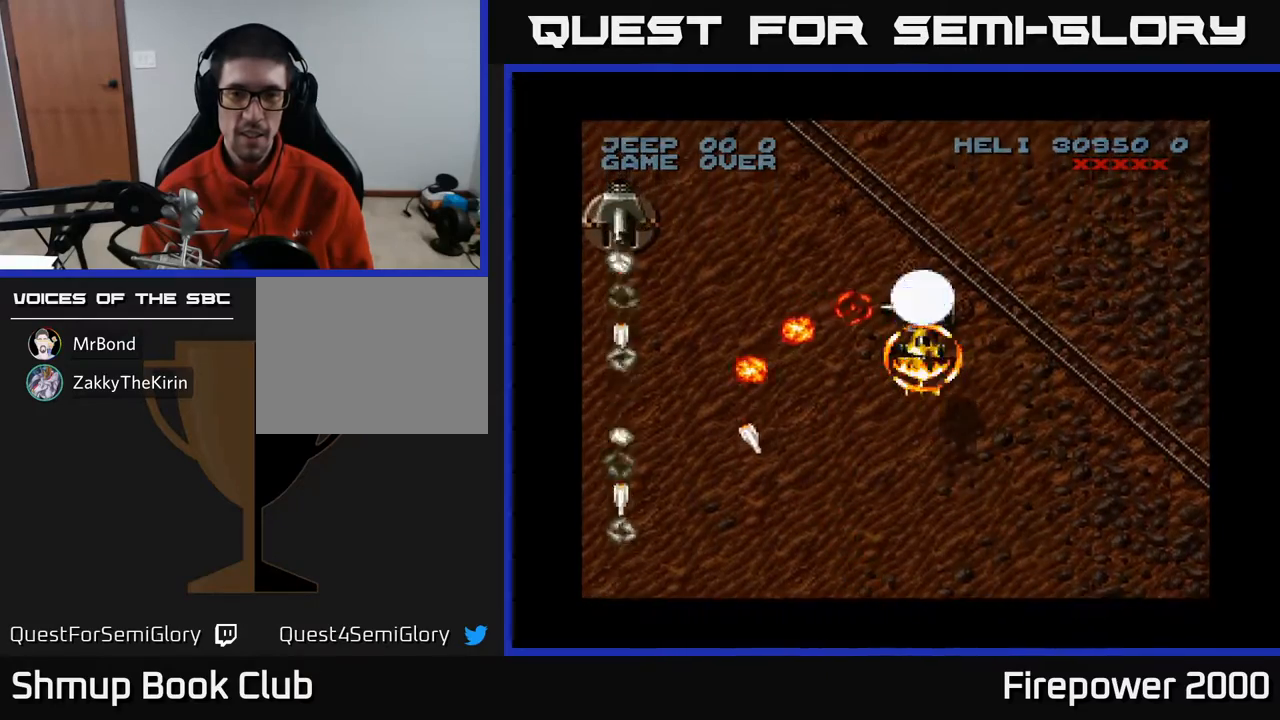
{"buttons": ["A", "DPAD_DOWN"], "events": [[67, "DPAD_DOWN", "down"]]}
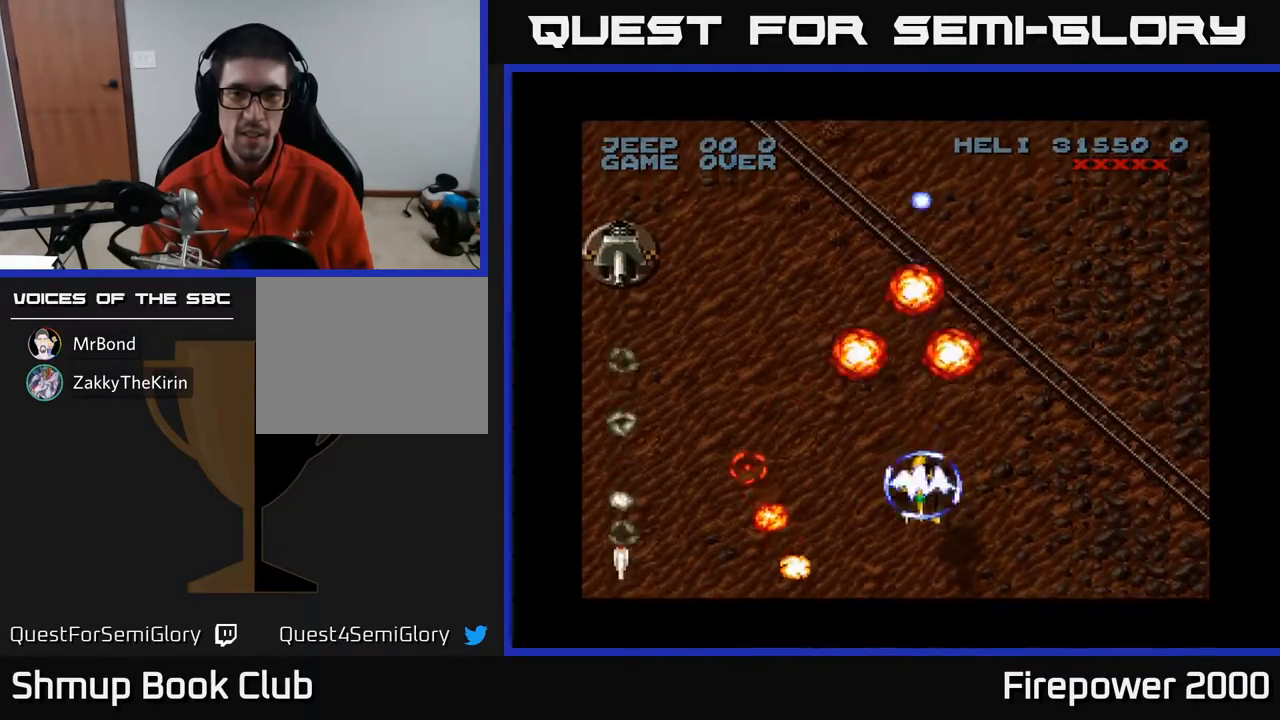
{"buttons": ["A", "DPAD_LEFT"], "events": [[33, "DPAD_DOWN", "up"], [83, "DPAD_LEFT", "down"]]}
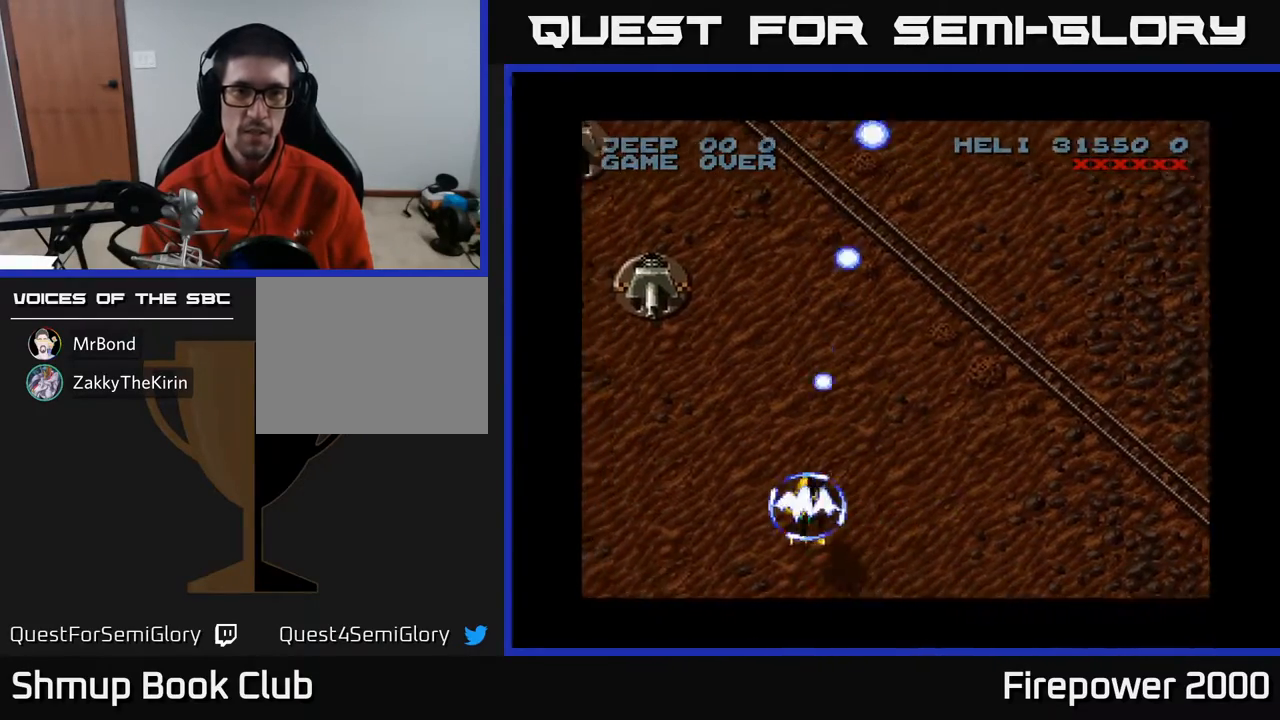
{"buttons": ["A", "DPAD_DOWN"], "events": [[450, "DPAD_LEFT", "up"], [500, "DPAD_DOWN", "down"]]}
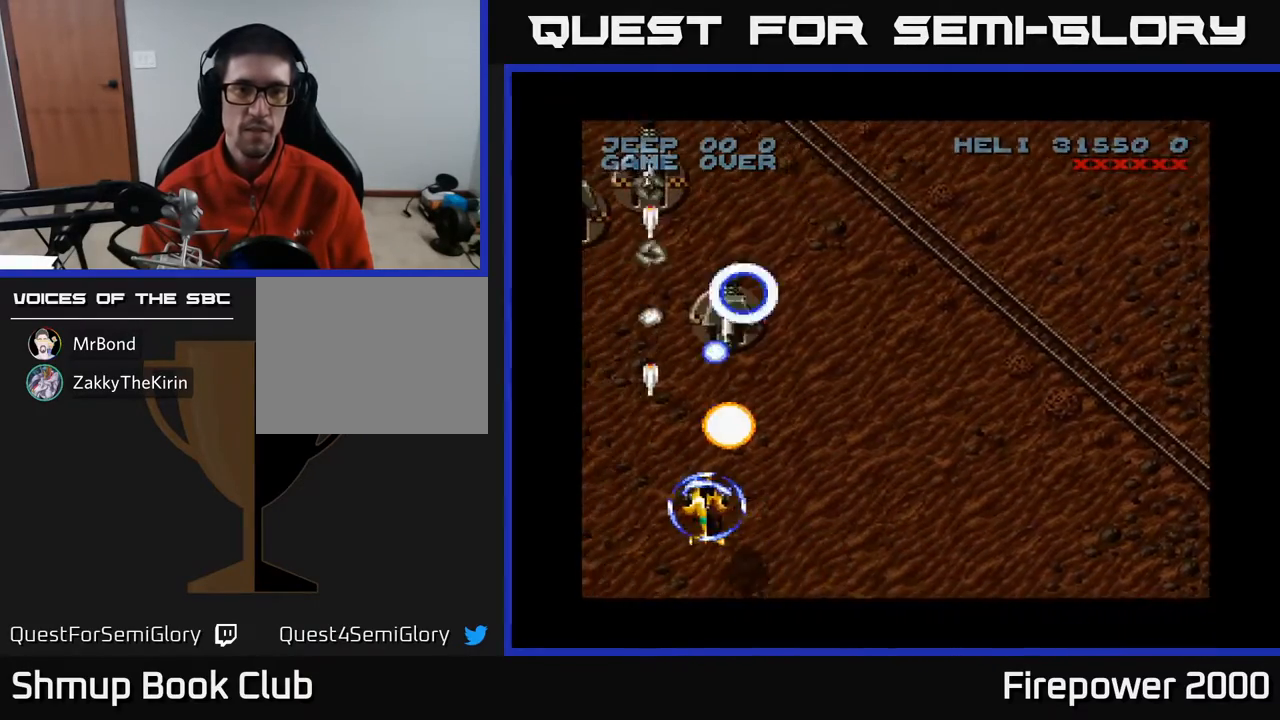
{"buttons": ["A"], "events": [[100, "DPAD_RIGHT", "down"], [133, "DPAD_DOWN", "up"], [150, "DPAD_RIGHT", "up"], [333, "DPAD_RIGHT", "down"], [333, "DPAD_UP", "down"], [400, "DPAD_RIGHT", "up"], [450, "DPAD_UP", "up"]]}
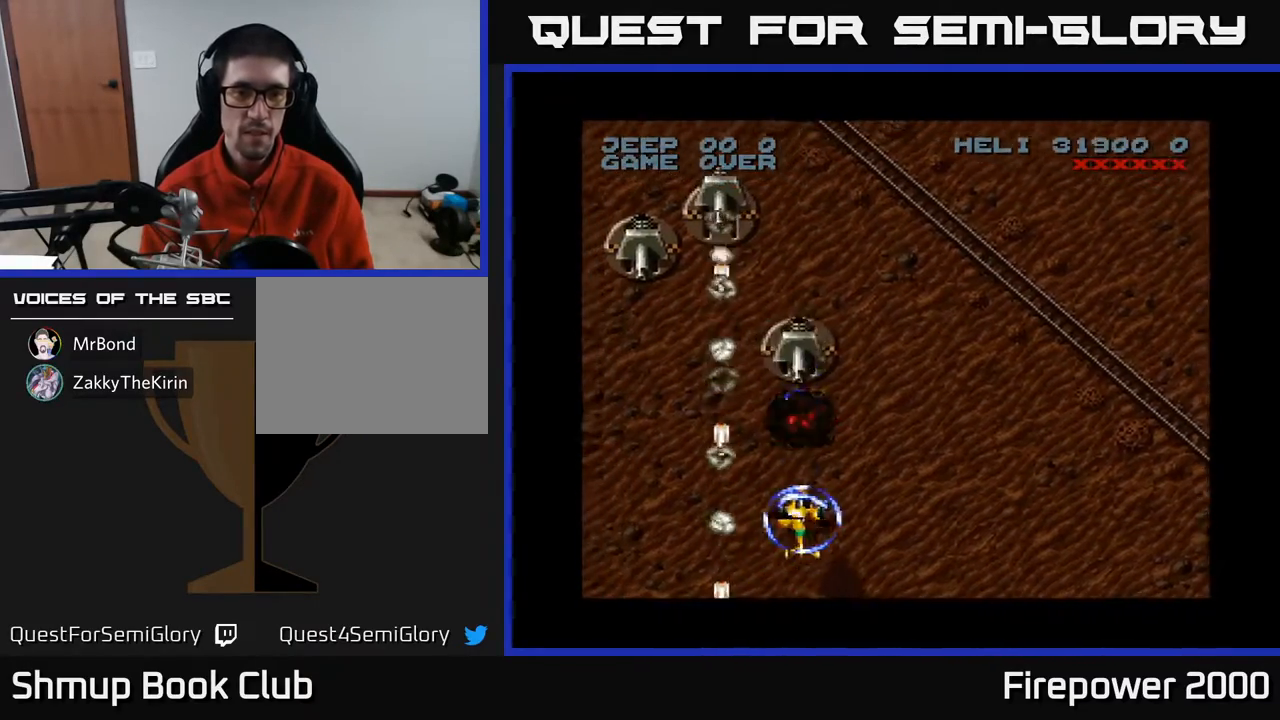
{"buttons": ["A", "DPAD_UP", "DPAD_LEFT"], "events": [[283, "DPAD_UP", "down"], [483, "DPAD_LEFT", "down"]]}
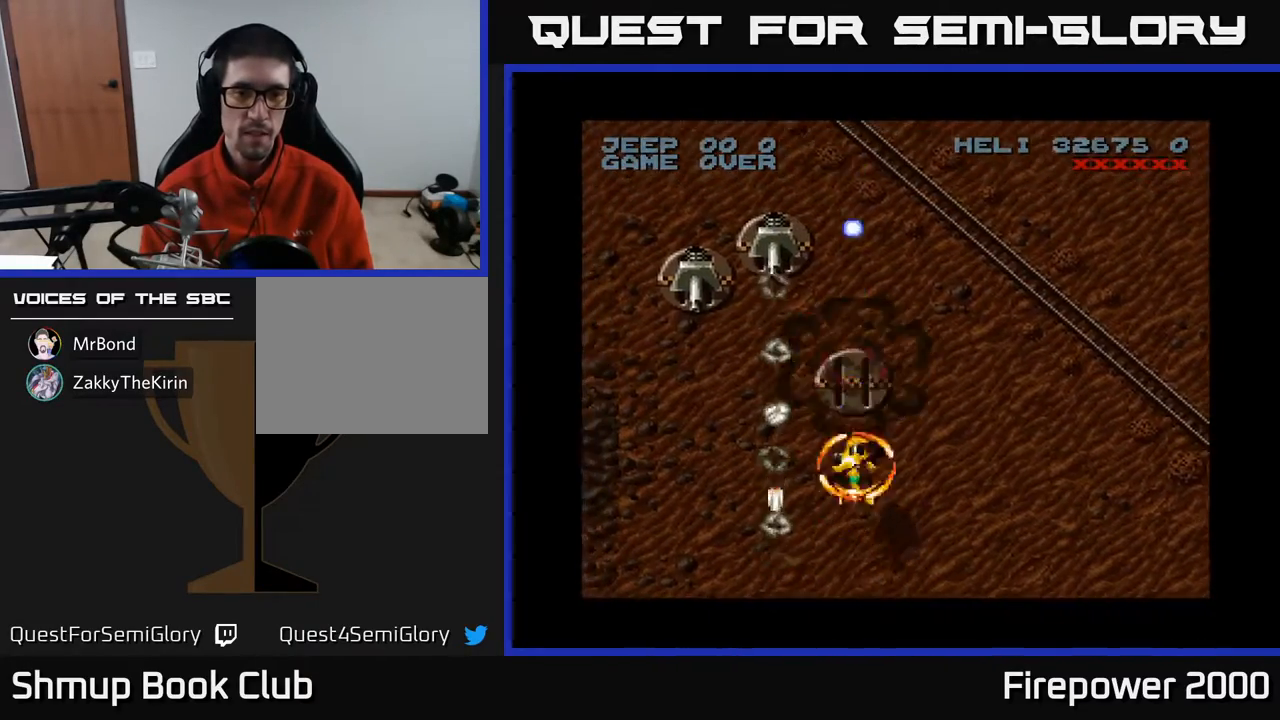
{"buttons": ["A"], "events": [[117, "DPAD_UP", "up"], [283, "DPAD_LEFT", "up"], [333, "DPAD_RIGHT", "down"], [367, "DPAD_RIGHT", "up"]]}
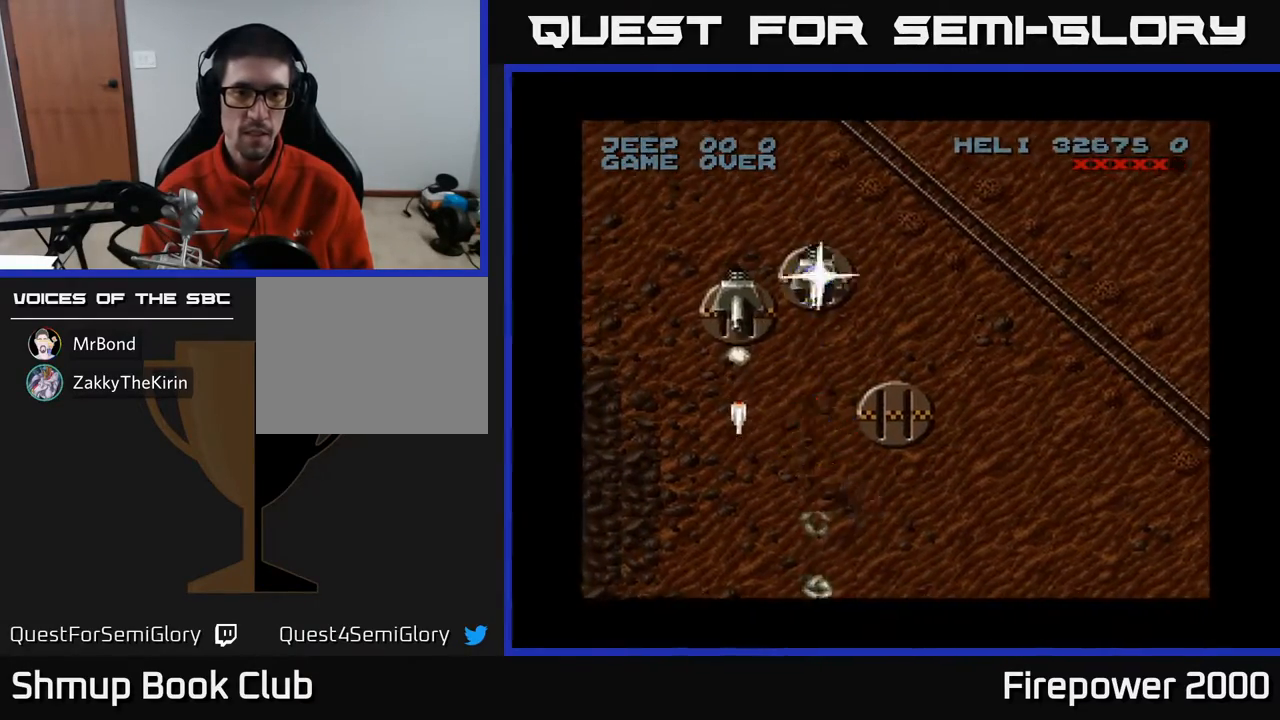
{"buttons": ["A", "DPAD_DOWN"], "events": [[433, "DPAD_DOWN", "down"]]}
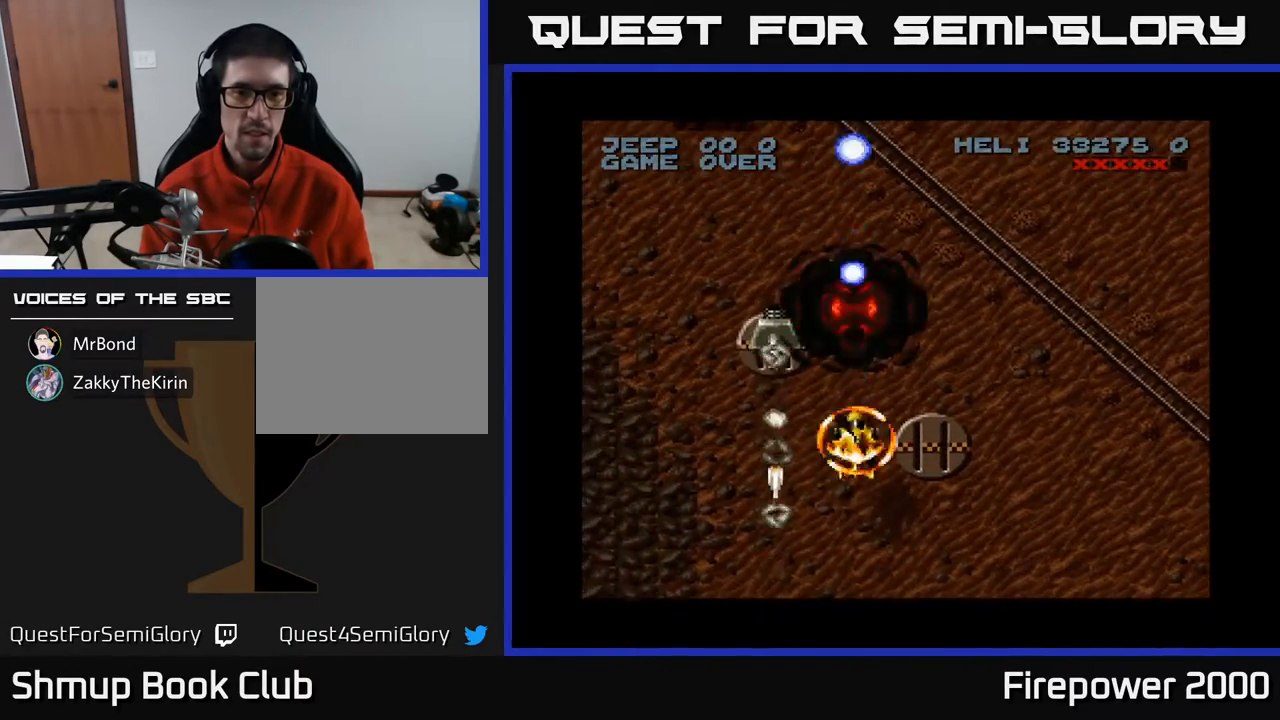
{"buttons": ["A"], "events": [[100, "DPAD_DOWN", "up"], [100, "DPAD_LEFT", "down"], [233, "DPAD_UP", "down"], [317, "DPAD_UP", "up"], [383, "DPAD_DOWN", "down"], [383, "DPAD_LEFT", "up"], [467, "DPAD_DOWN", "up"]]}
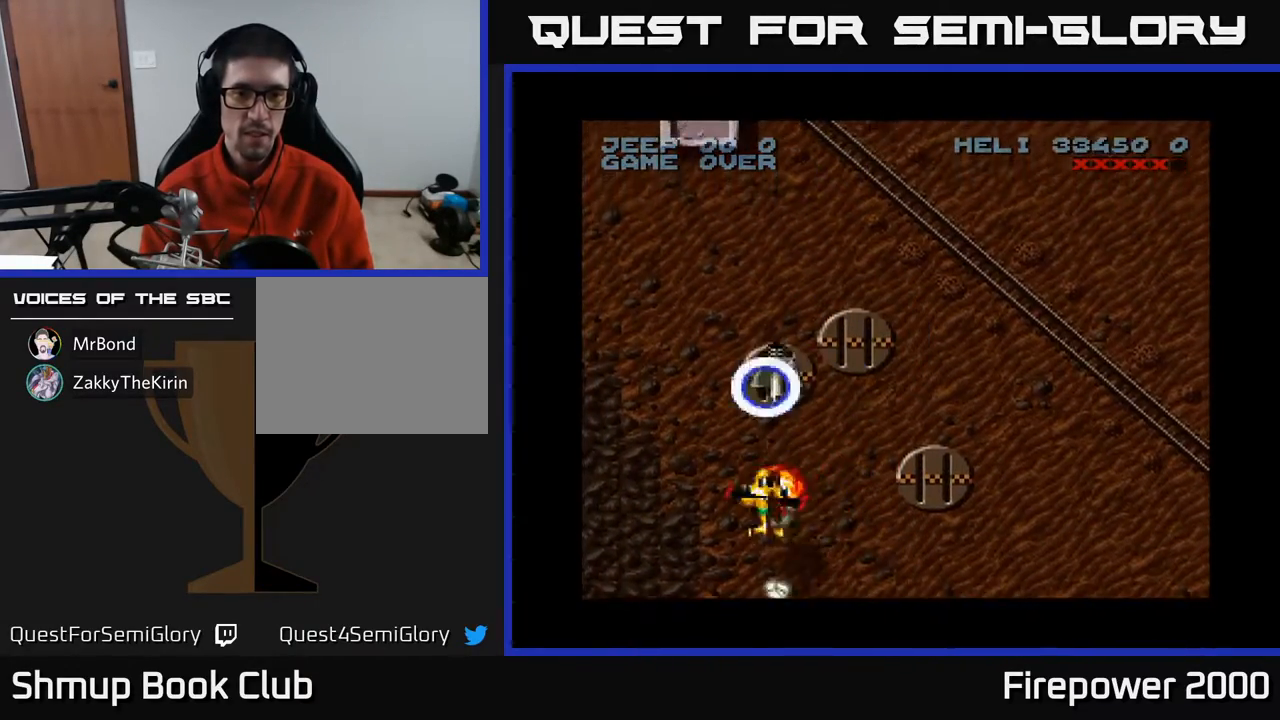
{"buttons": ["A"], "events": []}
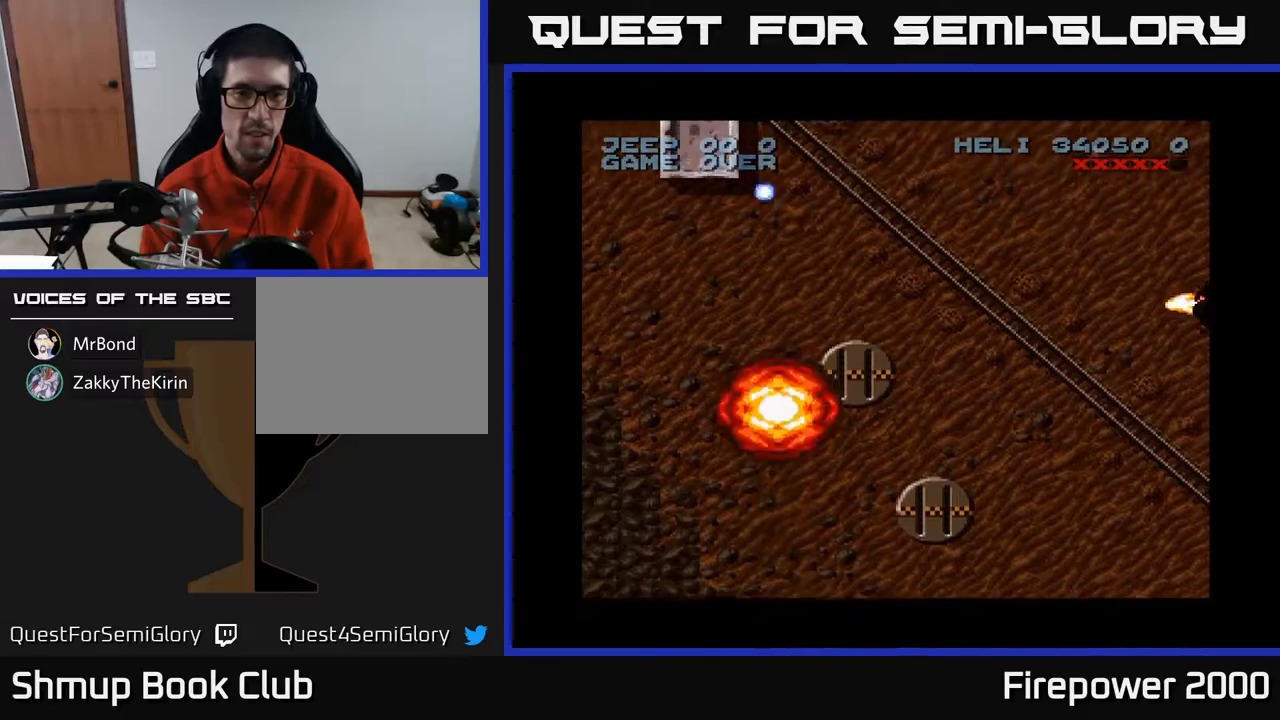
{"buttons": ["A", "DPAD_RIGHT"], "events": [[50, "DPAD_LEFT", "down"], [50, "DPAD_UP", "down"], [117, "DPAD_UP", "up"], [217, "DPAD_UP", "down"], [267, "DPAD_LEFT", "up"], [350, "DPAD_RIGHT", "down"], [367, "DPAD_UP", "up"]]}
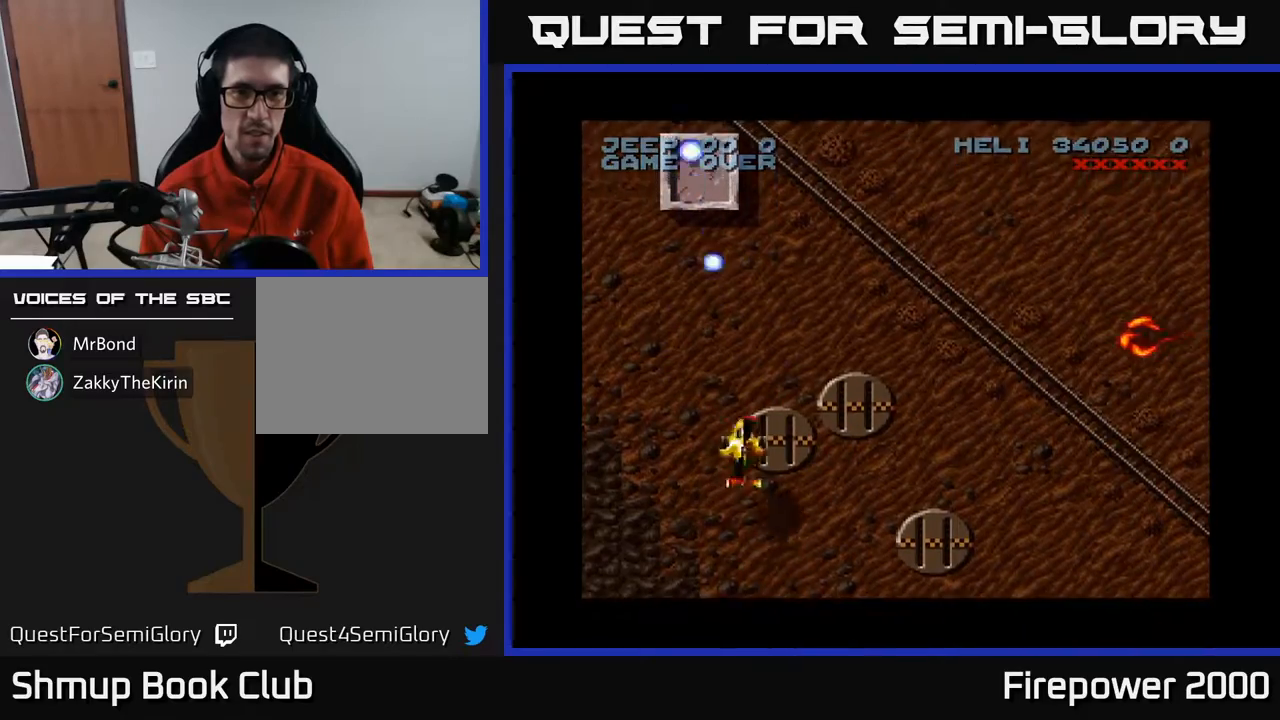
{"buttons": ["A", "DPAD_RIGHT"], "events": []}
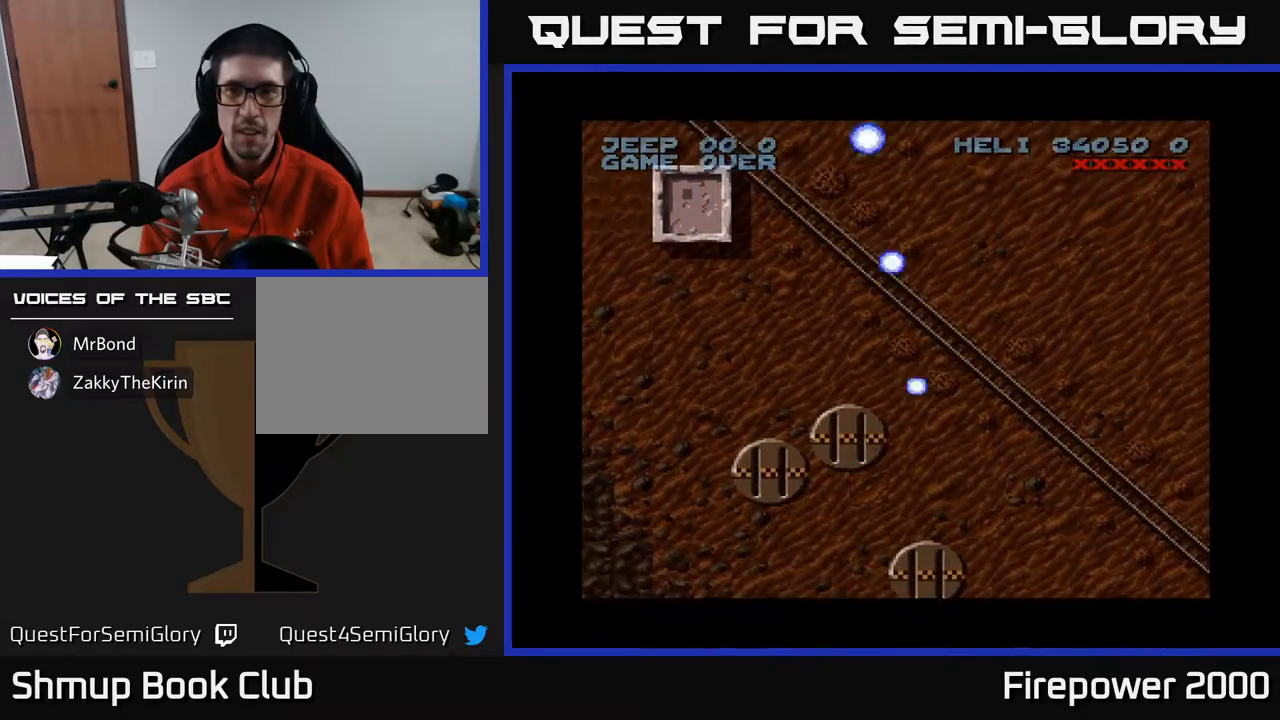
{"buttons": ["A", "DPAD_DOWN", "DPAD_RIGHT"], "events": [[417, "DPAD_DOWN", "down"]]}
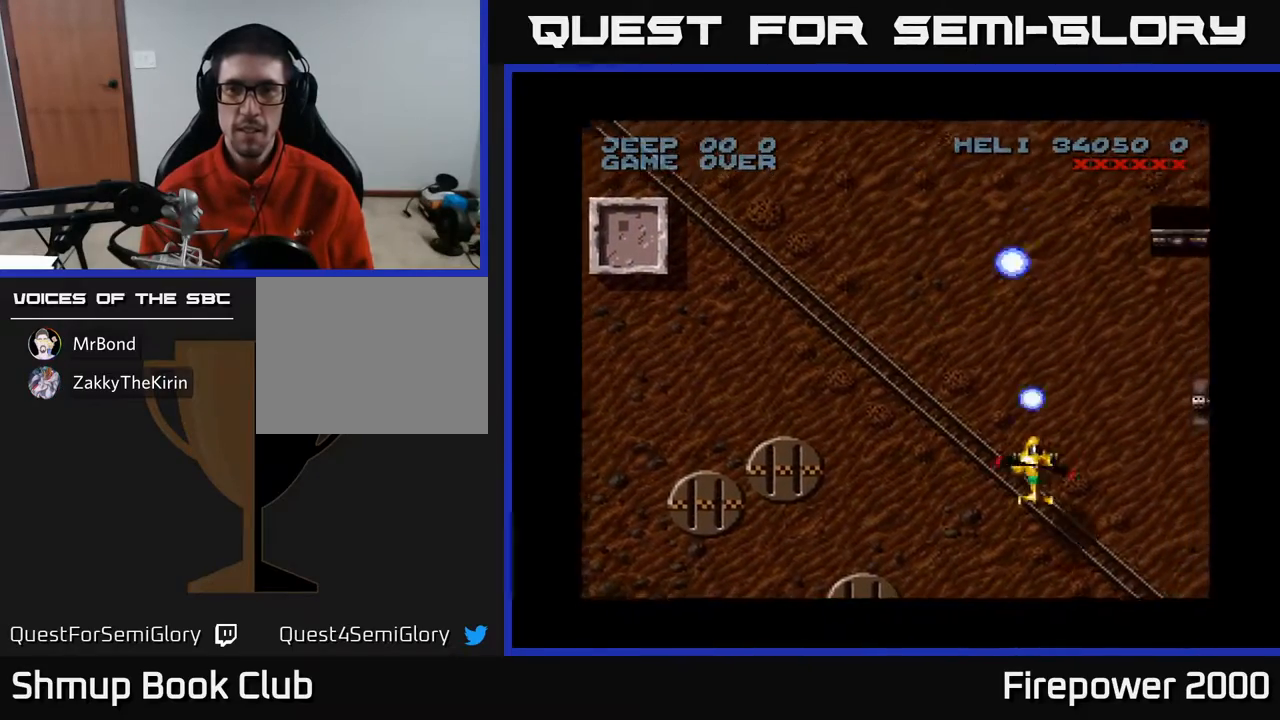
{"buttons": ["A"], "events": [[117, "DPAD_DOWN", "up"], [500, "DPAD_RIGHT", "up"]]}
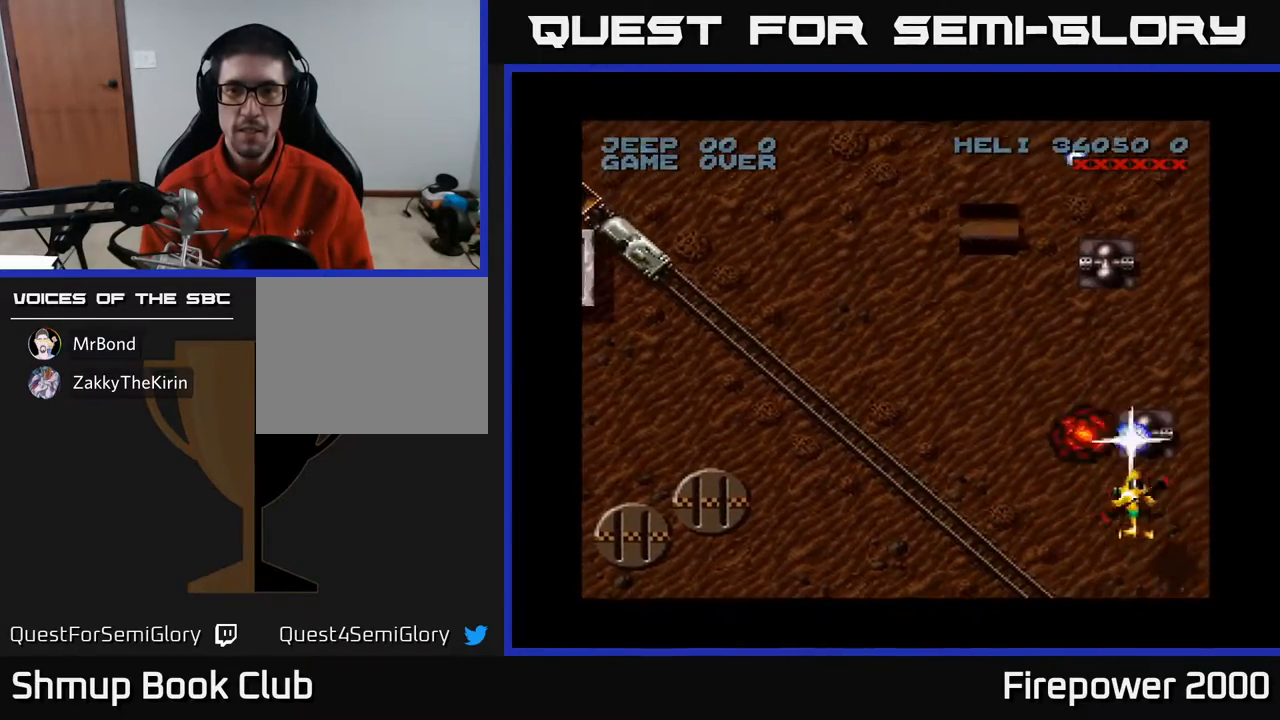
{"buttons": ["A", "DPAD_LEFT"], "events": [[33, "DPAD_DOWN", "down"], [50, "DPAD_LEFT", "down"], [150, "DPAD_DOWN", "up"], [233, "X", "down"], [367, "X", "up"], [383, "DPAD_UP", "down"], [483, "DPAD_UP", "up"]]}
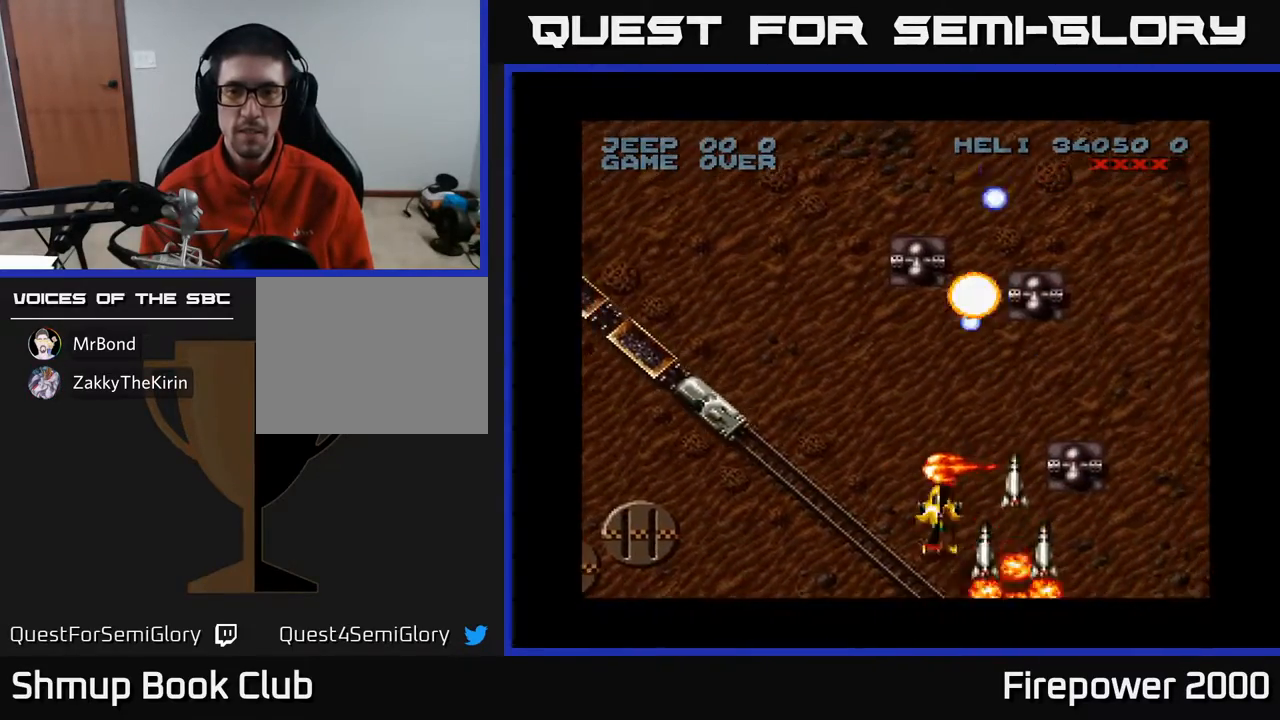
{"buttons": ["A", "DPAD_DOWN"], "events": [[233, "DPAD_DOWN", "down"], [367, "DPAD_LEFT", "up"]]}